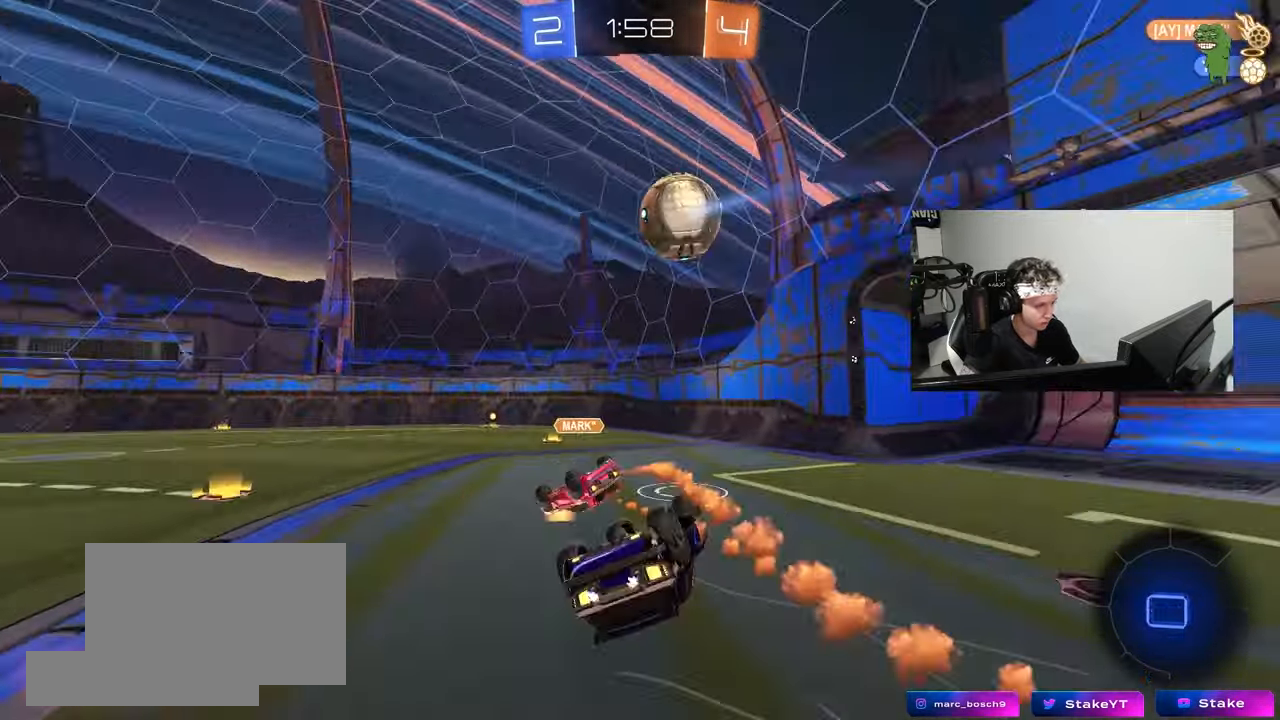
Gameplay with keyboard and mouse; each line is a JSON object with the keys and mouse buttons held at the frame after it. "events" lists presses ("down") and releases ("up") of "1", "2", "3", "4", "5", "a", "alt", "c", "caps_lock", "ctrl", "d", "e", "f", "g", "q", "r", "s", "shift", "space", "t", "tab", "v", "w", "x", "z", "mouse_left", "mouse_wheel" and "mouse_right" between this image and that frame as [ms after this image, input, new state], when the widget could be followed in between. "mouse_left", "mouse_wheel", "mouse_right" = the "left", "wheel", "right" buttons of the "mouse" list. No other keys are recorded. "wheel" means that the mouse wheel is clicked or scrolled. "mouse_move" is the direction in which the mouse moves at that frame (one of eight, or "still"), when it could be read.
{"keys": ["a", "w"], "mouse": [], "mouse_move": "still", "events": [[33, "s", "down"], [133, "s", "up"], [267, "shift", "up"], [267, "w", "down"]]}
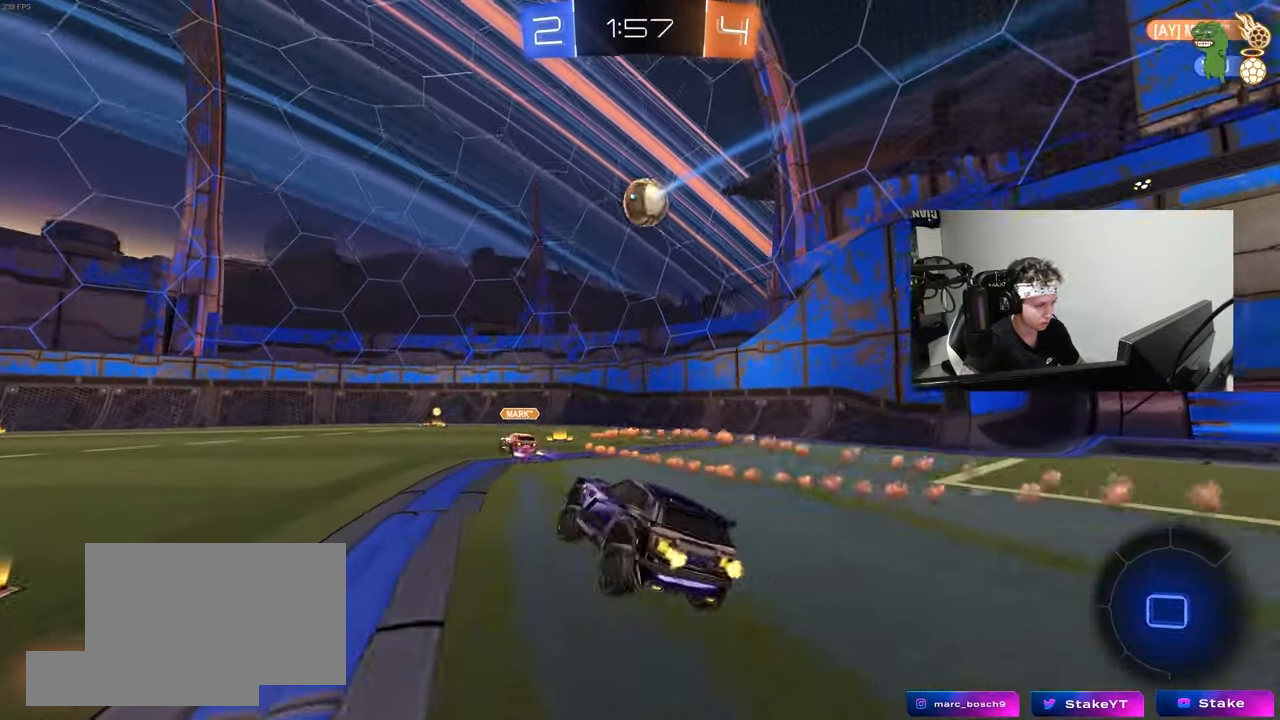
{"keys": ["a", "w"], "mouse": [], "mouse_move": "still", "events": [[150, "shift", "down"], [150, "space", "down"], [283, "shift", "up"], [283, "space", "up"]]}
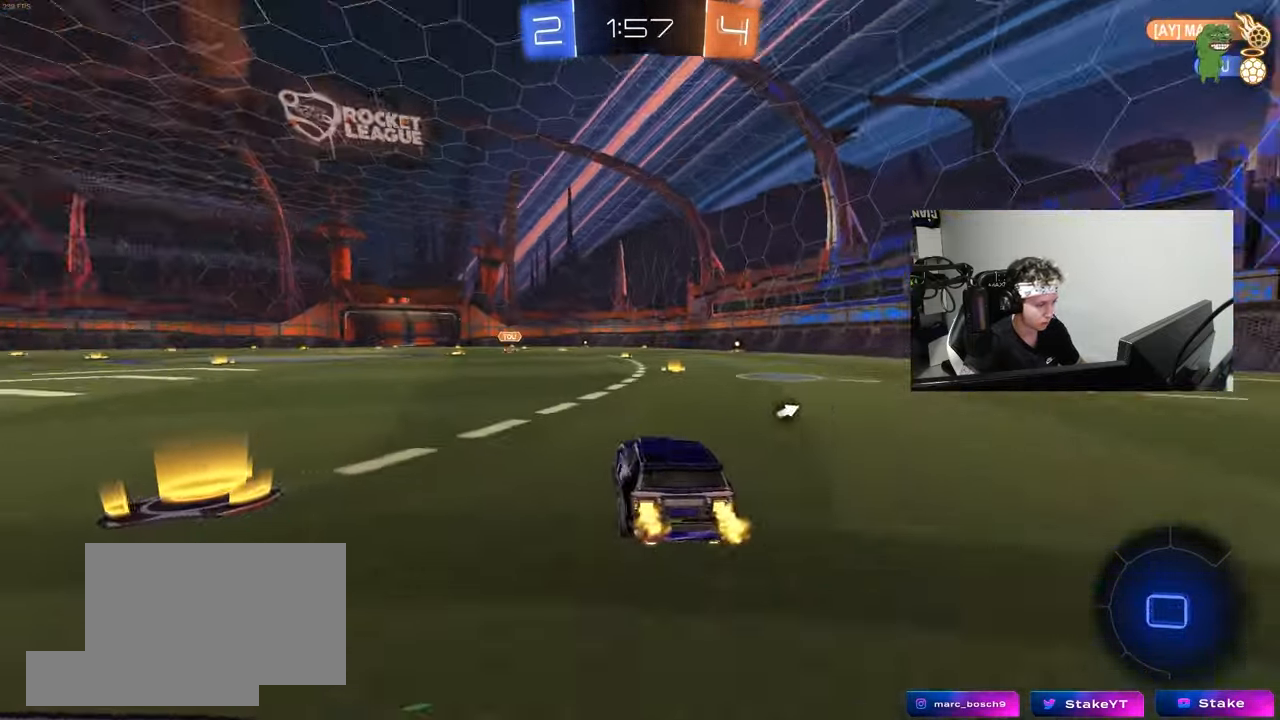
{"keys": ["a", "w"], "mouse": [], "mouse_move": "still", "events": []}
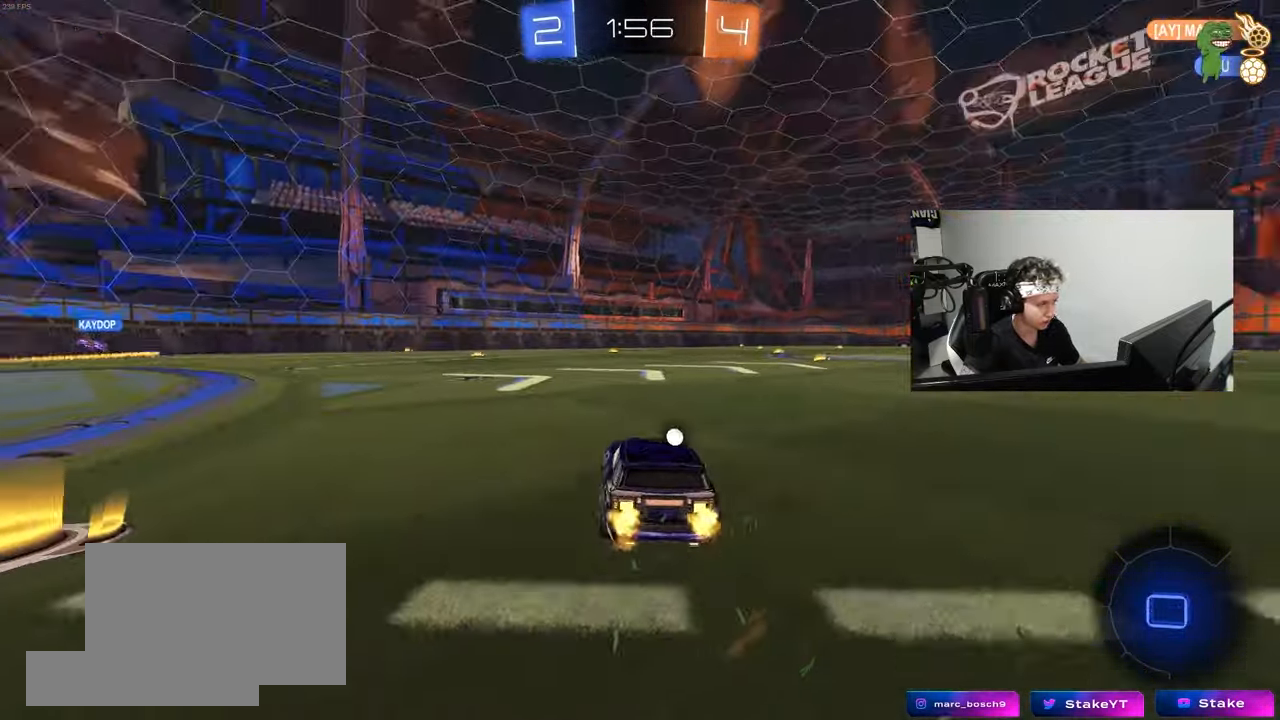
{"keys": [], "mouse": [], "mouse_move": "still", "events": [[217, "a", "up"], [267, "mouse_right", "down"], [317, "d", "down"], [317, "mouse_right", "up"], [417, "w", "up"], [467, "d", "up"]]}
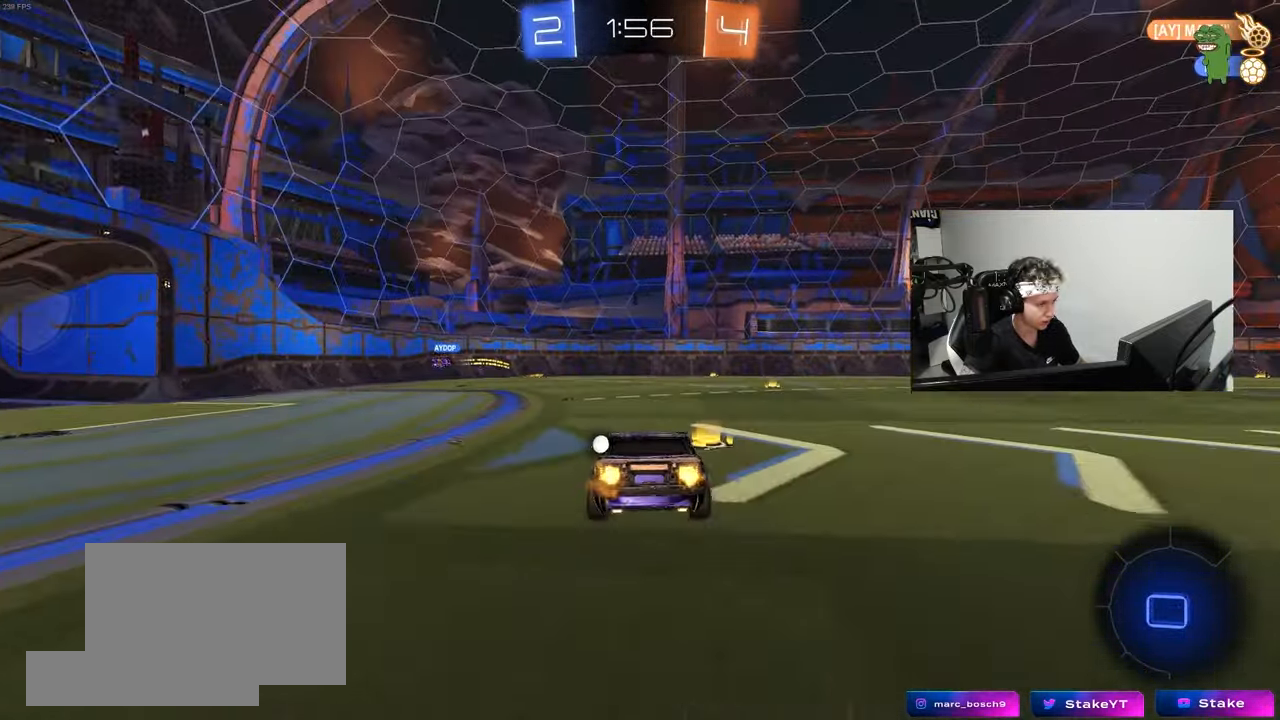
{"keys": ["d", "space"], "mouse": [], "mouse_move": "still", "events": [[150, "s", "down"], [233, "a", "down"], [333, "space", "down"], [383, "d", "down"], [433, "s", "up"], [467, "a", "up"]]}
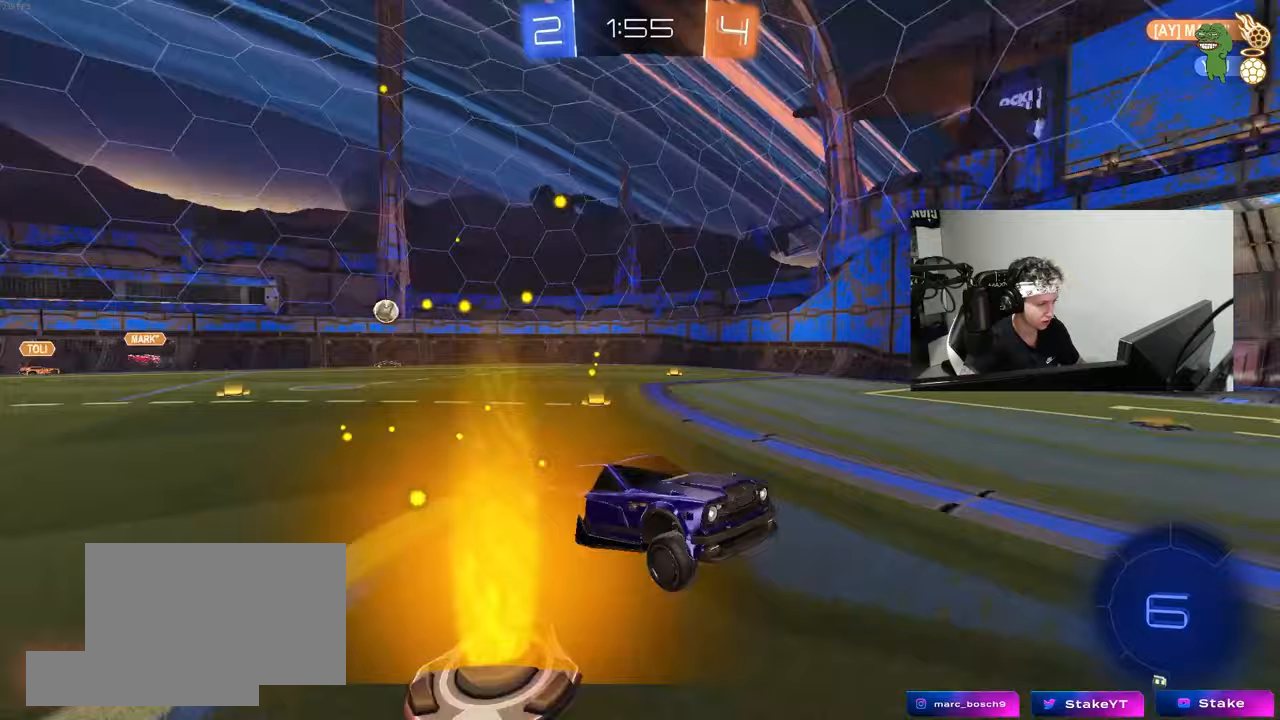
{"keys": ["a", "space", "w"], "mouse": [], "mouse_move": "still", "events": [[17, "d", "up"], [17, "space", "up"], [117, "w", "down"], [250, "mouse_right", "down"], [350, "a", "down"], [400, "mouse_right", "up"], [400, "shift", "down"], [433, "shift", "up"], [433, "space", "down"]]}
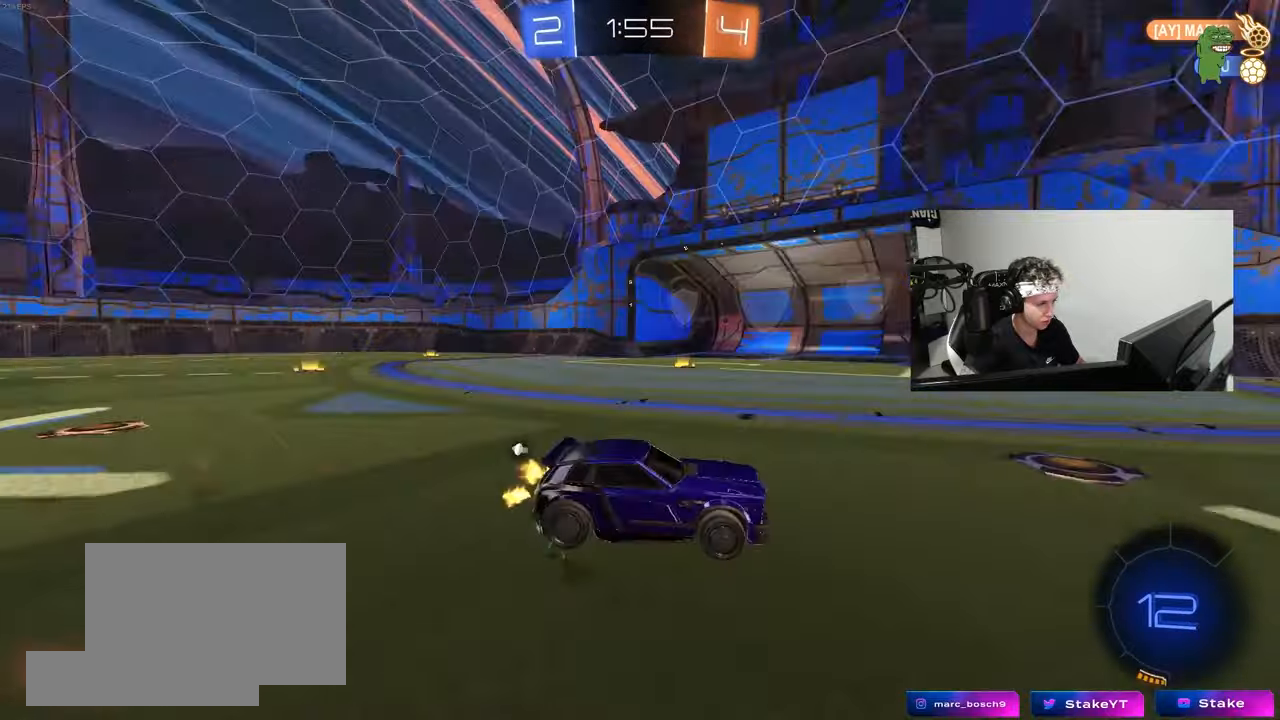
{"keys": ["d", "space", "w"], "mouse": [], "mouse_move": "still", "events": [[133, "space", "up"], [167, "a", "up"], [450, "space", "down"], [500, "d", "down"]]}
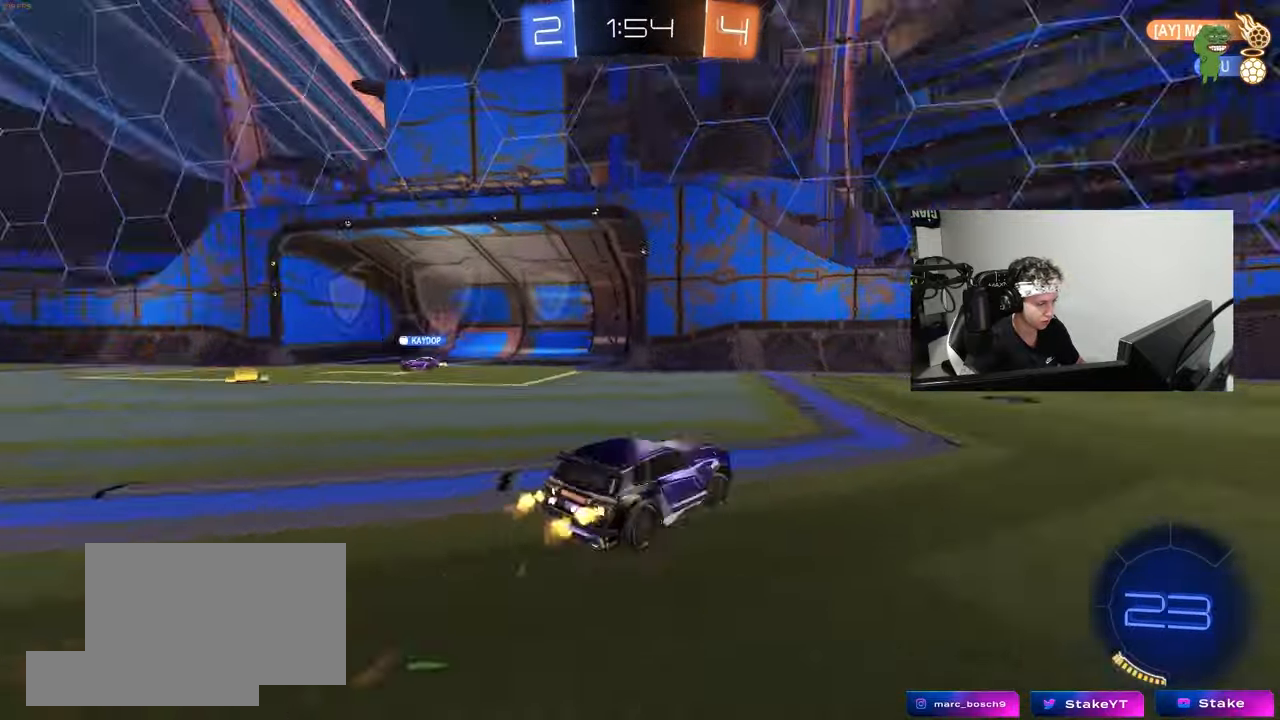
{"keys": ["a", "w"], "mouse": [], "mouse_move": "still", "events": [[50, "space", "up"], [200, "a", "down"], [200, "d", "up"], [200, "shift", "down"], [383, "shift", "up"]]}
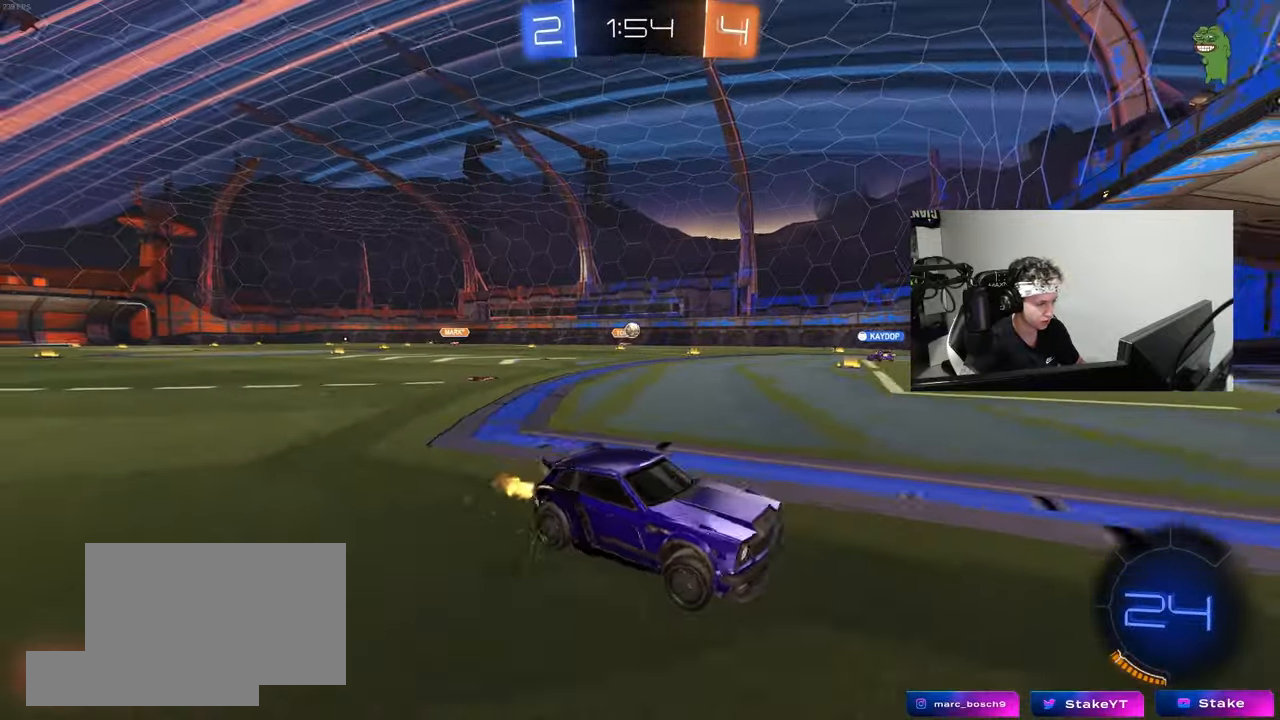
{"keys": ["a", "w"], "mouse": [], "mouse_move": "still", "events": []}
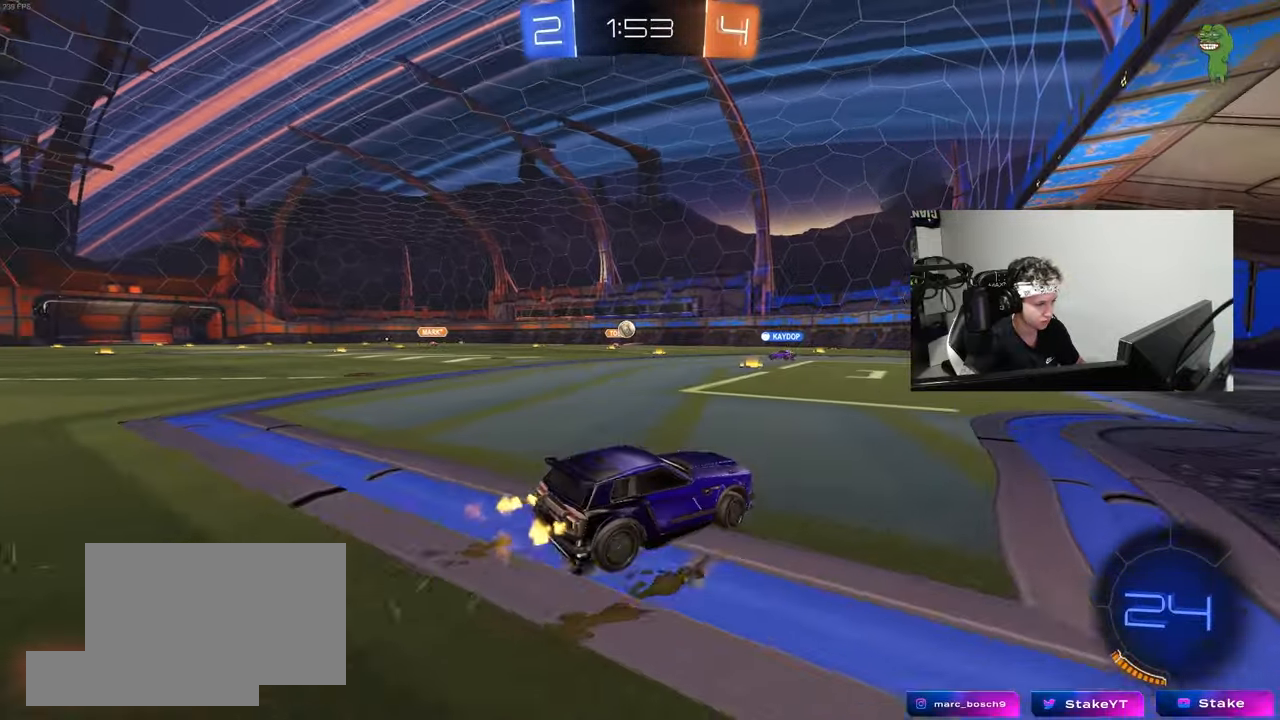
{"keys": ["d"], "mouse": [], "mouse_move": "still", "events": [[167, "a", "up"], [217, "w", "up"], [317, "s", "down"], [367, "d", "down"], [417, "s", "up"]]}
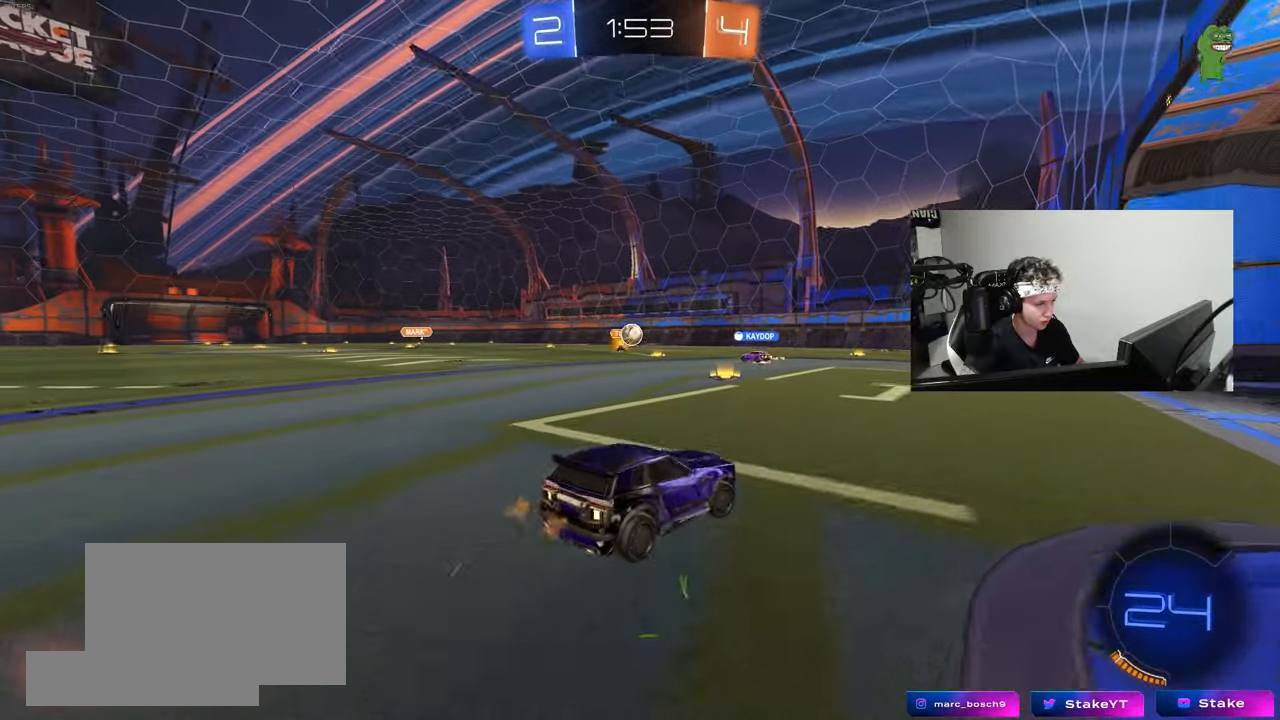
{"keys": ["w"], "mouse": [], "mouse_move": "still", "events": [[100, "d", "up"], [100, "w", "down"]]}
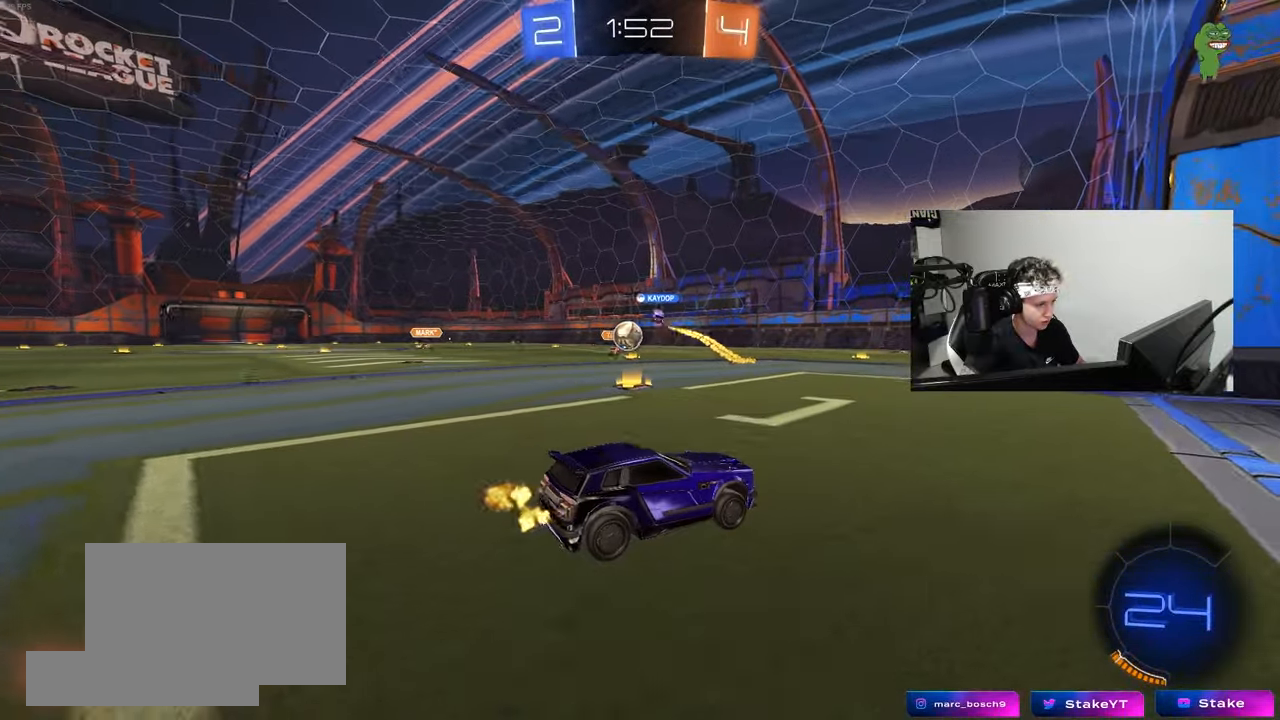
{"keys": ["a", "w"], "mouse": [], "mouse_move": "still", "events": [[67, "a", "down"], [117, "w", "up"], [167, "shift", "down"], [250, "shift", "up"], [250, "w", "down"], [400, "shift", "down"], [483, "shift", "up"]]}
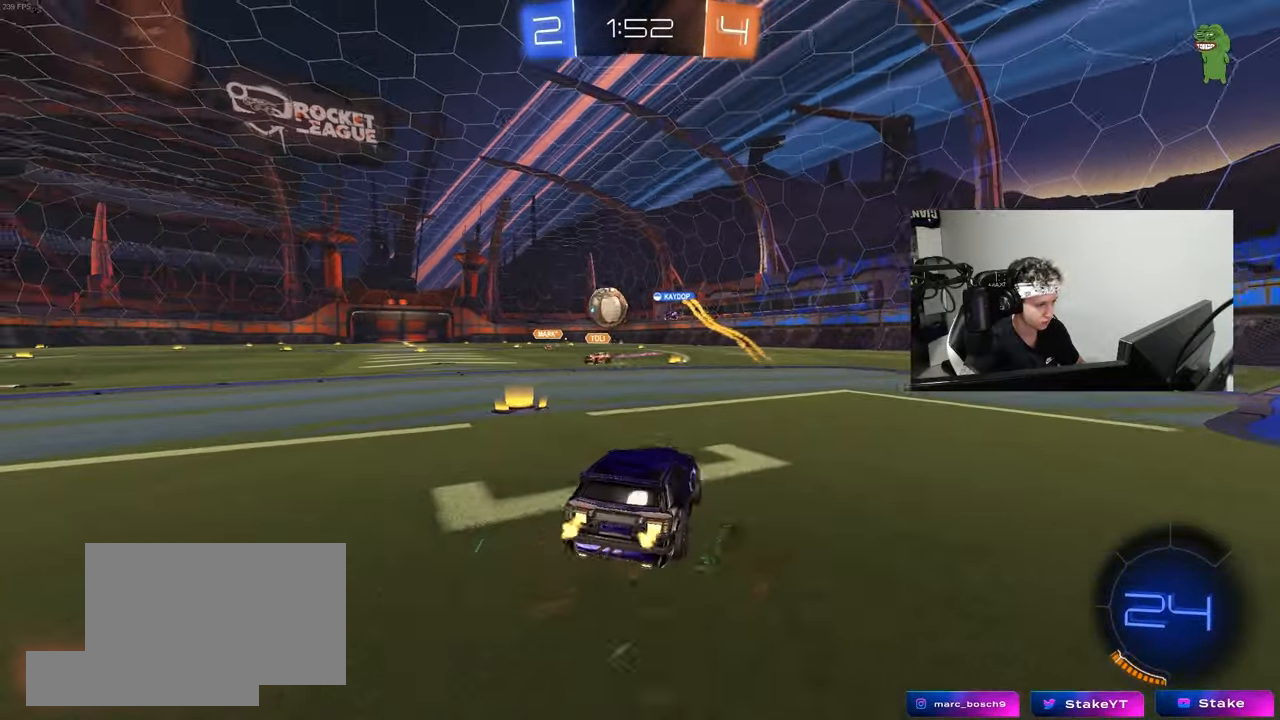
{"keys": ["a", "s"], "mouse": [], "mouse_move": "still", "events": [[133, "mouse_left", "down"], [267, "mouse_left", "up"], [367, "w", "up"], [417, "a", "up"], [500, "a", "down"], [500, "s", "down"]]}
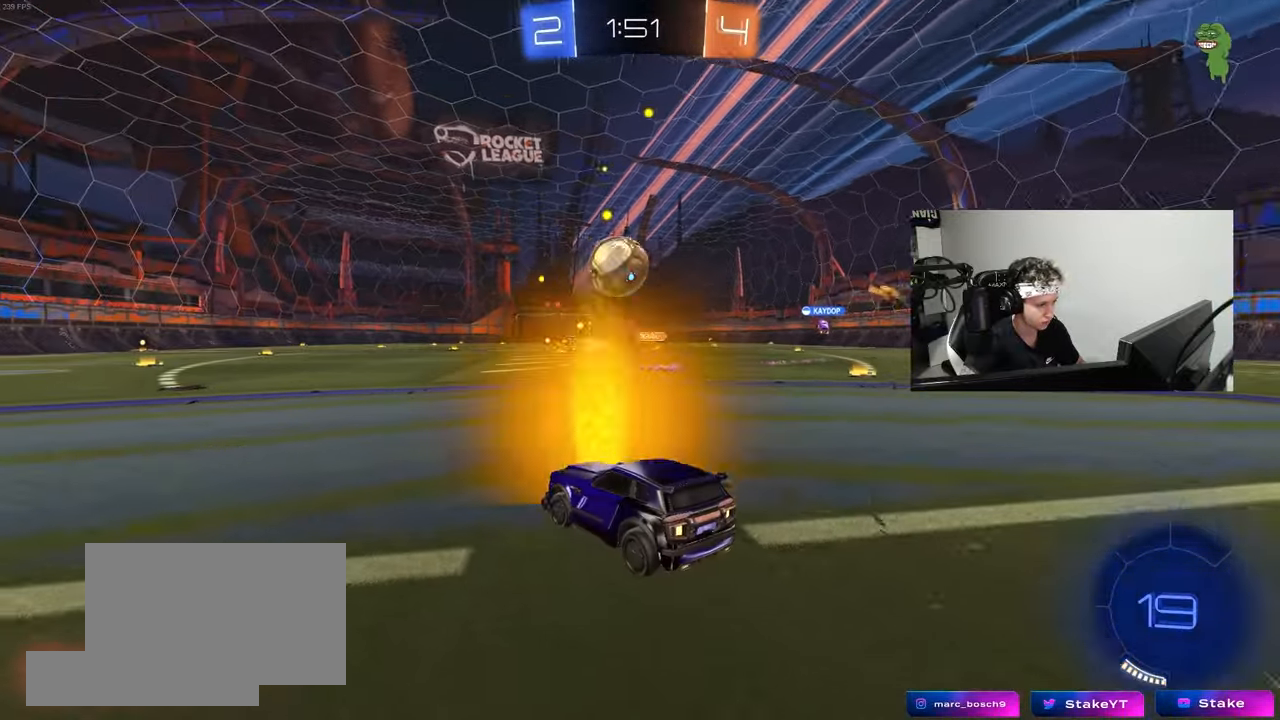
{"keys": ["a", "w"], "mouse": [], "mouse_move": "still", "events": [[100, "s", "up"], [150, "shift", "down"], [233, "w", "down"], [283, "shift", "up"]]}
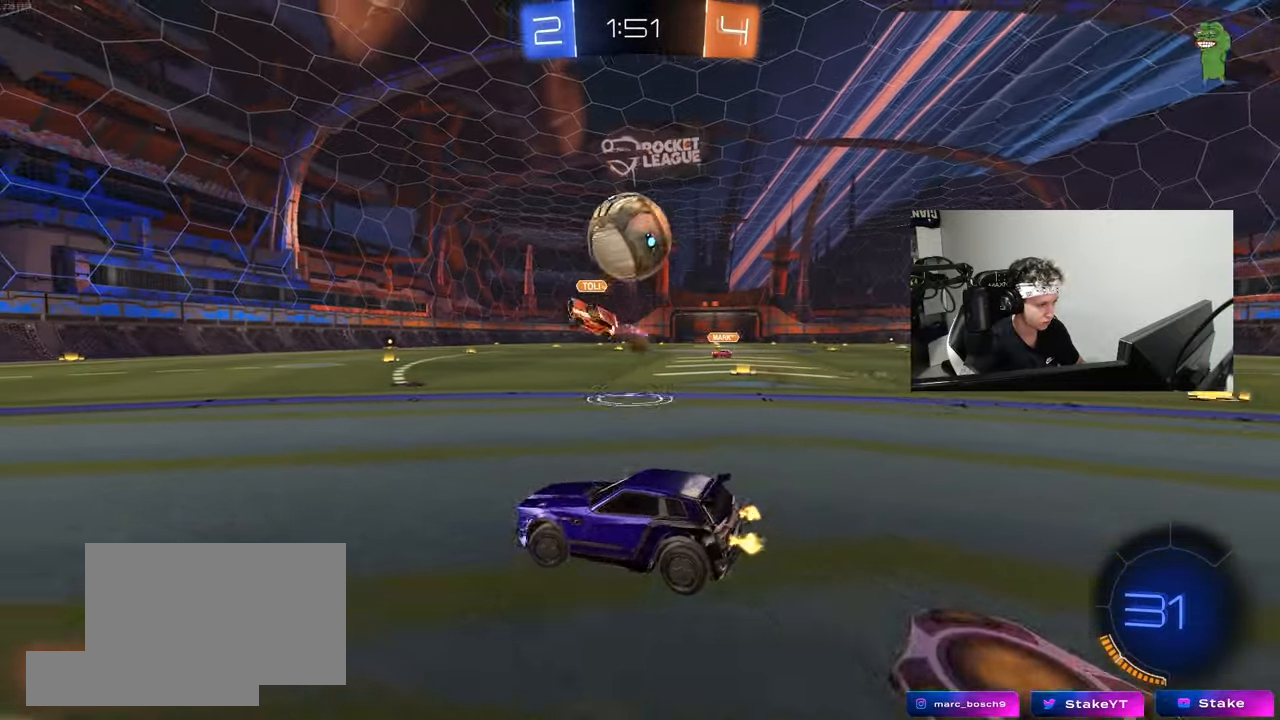
{"keys": ["d", "s"], "mouse": ["right"], "mouse_move": "down-left", "events": [[117, "w", "up"], [250, "a", "up"], [250, "d", "down"], [350, "s", "down"], [400, "mouse_right", "down"]]}
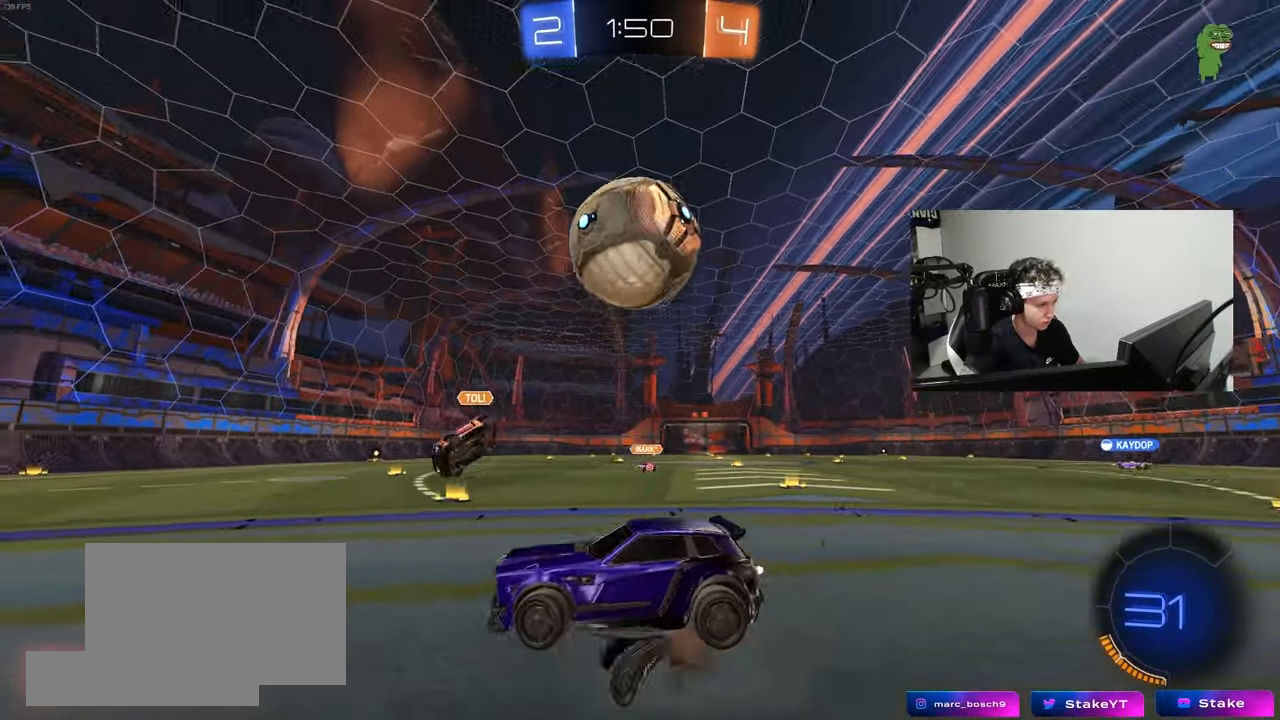
{"keys": ["a", "s", "shift", "w"], "mouse": ["left", "right"], "mouse_move": "down", "events": [[133, "shift", "down"], [183, "mouse_right", "up"], [217, "mouse_left", "down"], [217, "shift", "up"], [267, "d", "up"], [267, "s", "up"], [317, "a", "down"], [317, "shift", "down"], [367, "mouse_right", "down"], [367, "w", "down"], [500, "s", "down"]]}
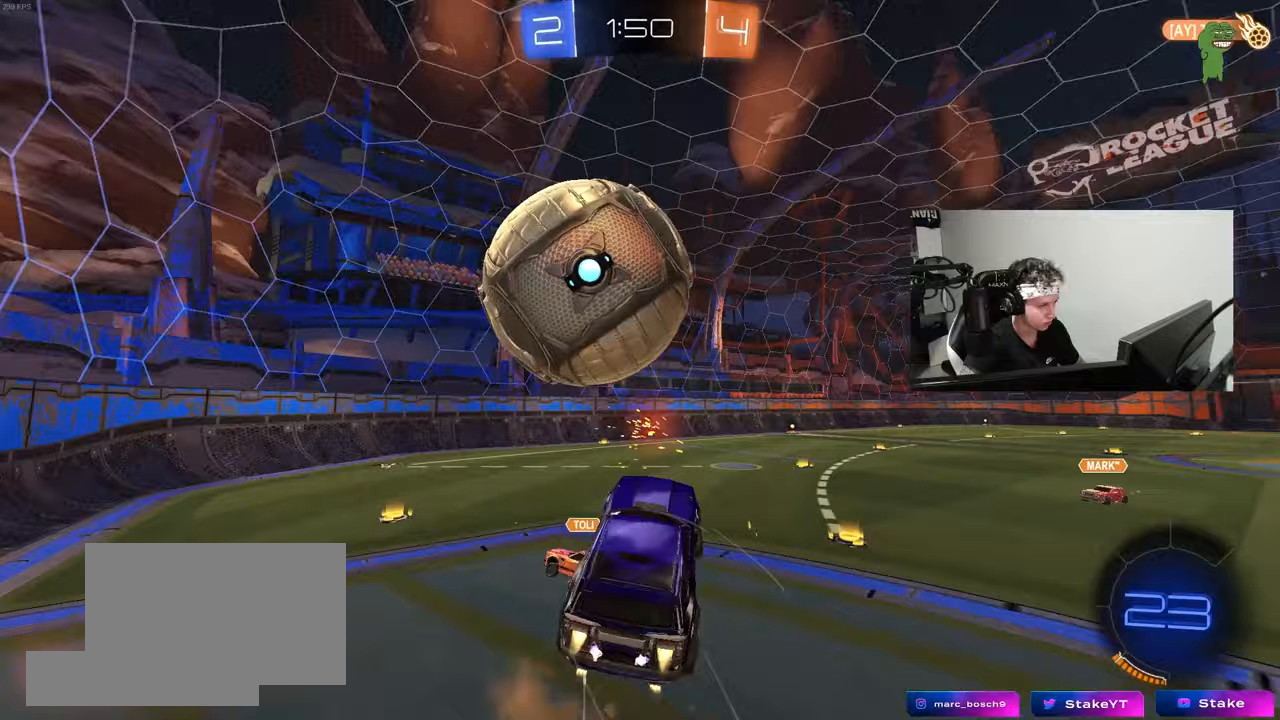
{"keys": ["a", "shift", "space"], "mouse": [], "mouse_move": "still", "events": [[50, "mouse_left", "up"], [50, "w", "up"], [100, "mouse_right", "up"], [200, "shift", "up"], [233, "d", "down"], [283, "a", "up"], [433, "a", "down"], [433, "d", "up"], [433, "s", "up"], [433, "shift", "down"], [483, "space", "down"]]}
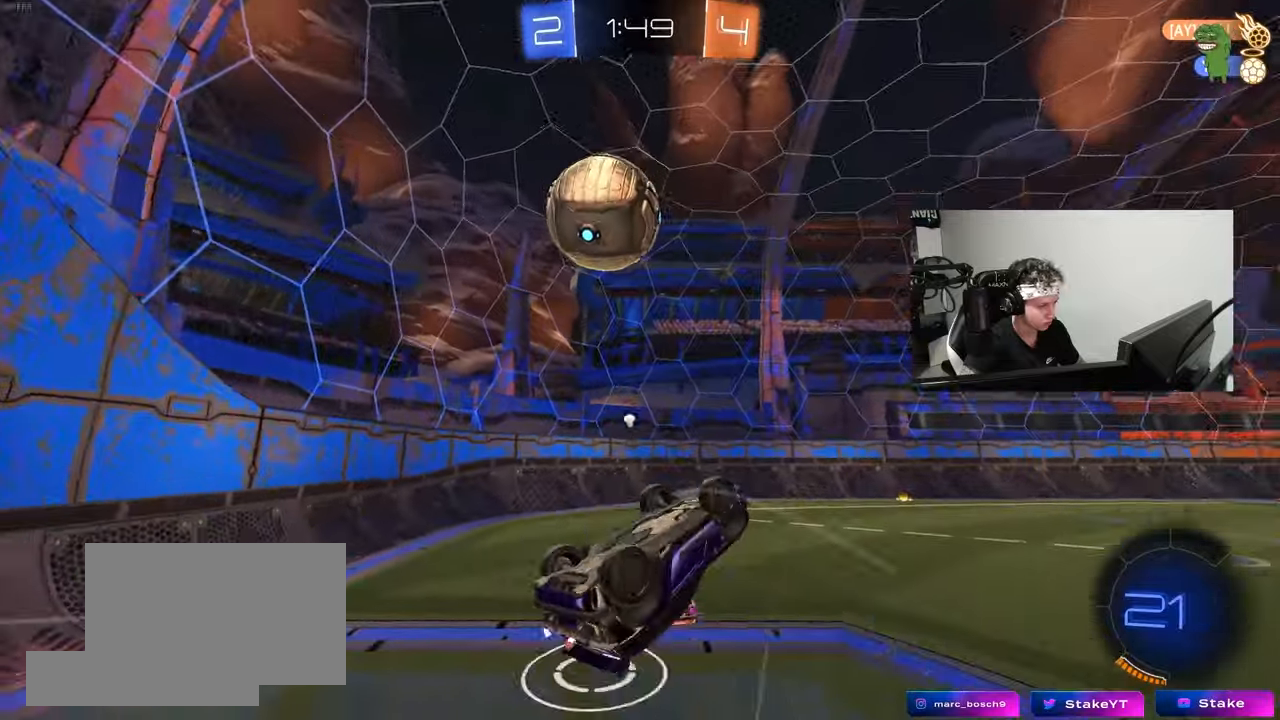
{"keys": ["a", "space"], "mouse": [], "mouse_move": "still", "events": [[67, "w", "down"], [117, "space", "up"], [250, "shift", "up"], [350, "a", "up"], [400, "w", "up"], [433, "space", "down"], [483, "a", "down"]]}
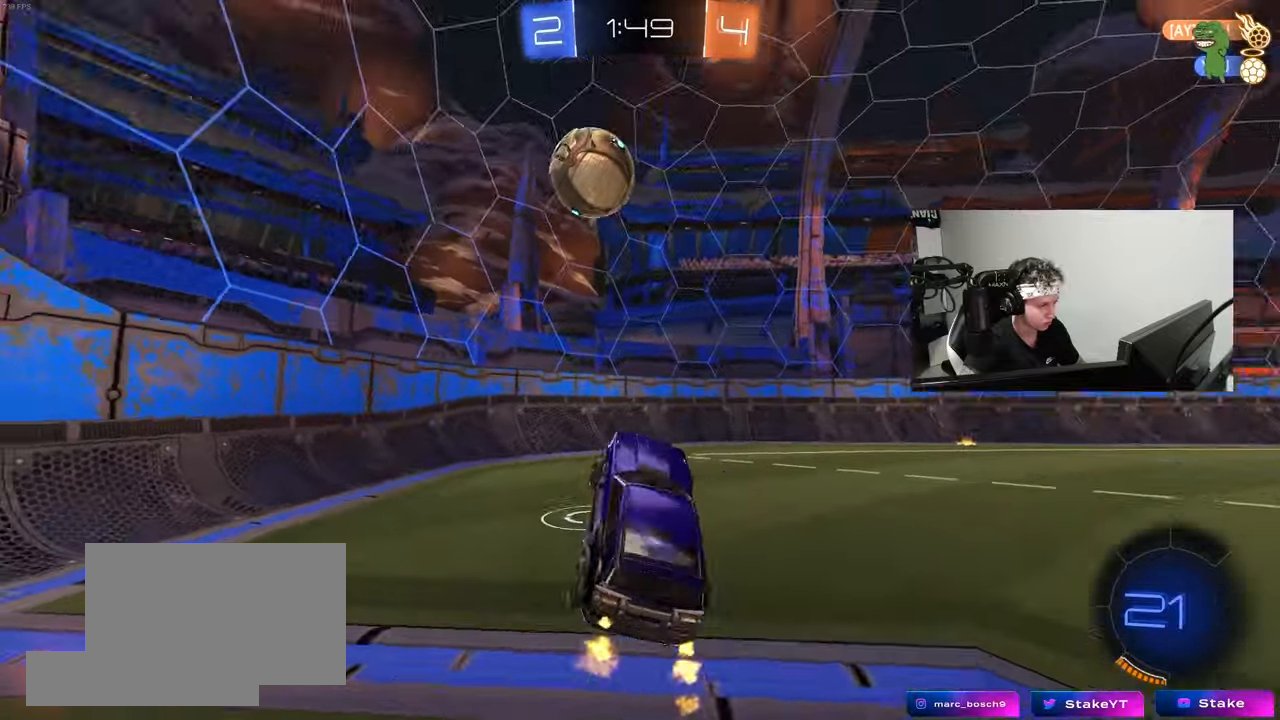
{"keys": ["w"], "mouse": [], "mouse_move": "still", "events": [[83, "w", "down"], [133, "space", "up"], [450, "a", "up"]]}
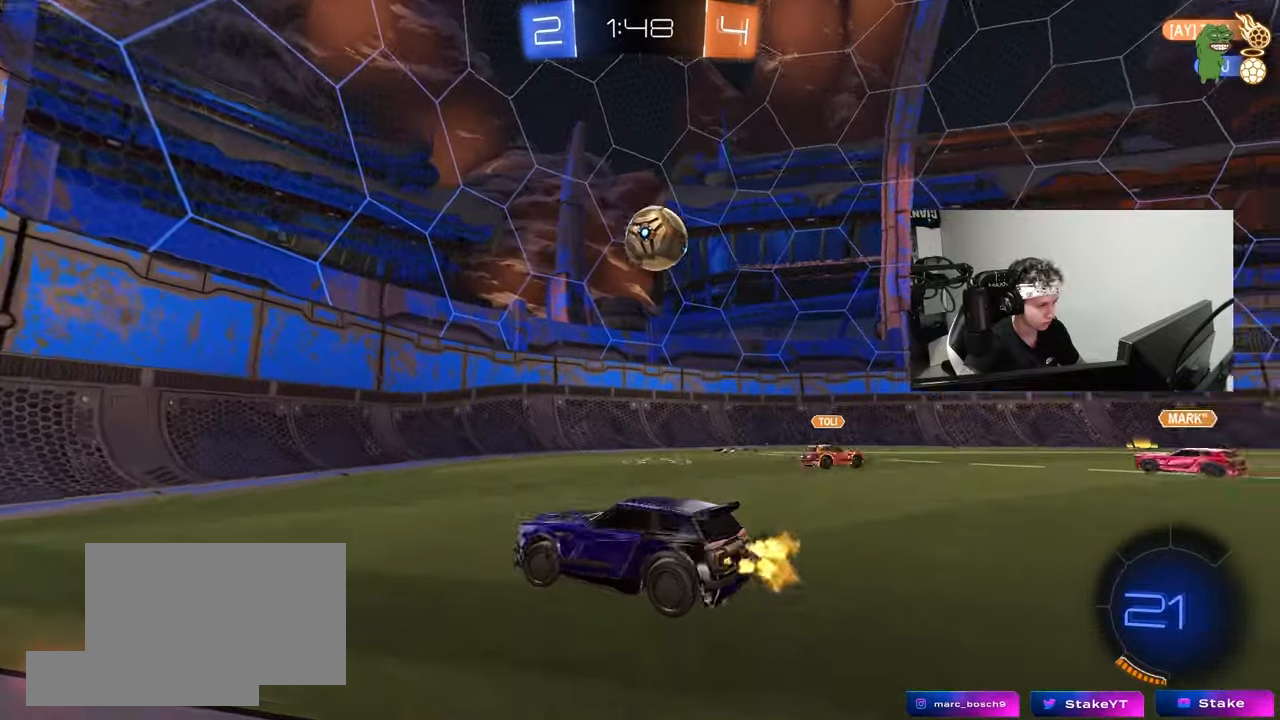
{"keys": ["d", "shift", "w"], "mouse": [], "mouse_move": "still", "events": [[150, "a", "down"], [283, "a", "up"], [283, "d", "down"], [433, "shift", "down"]]}
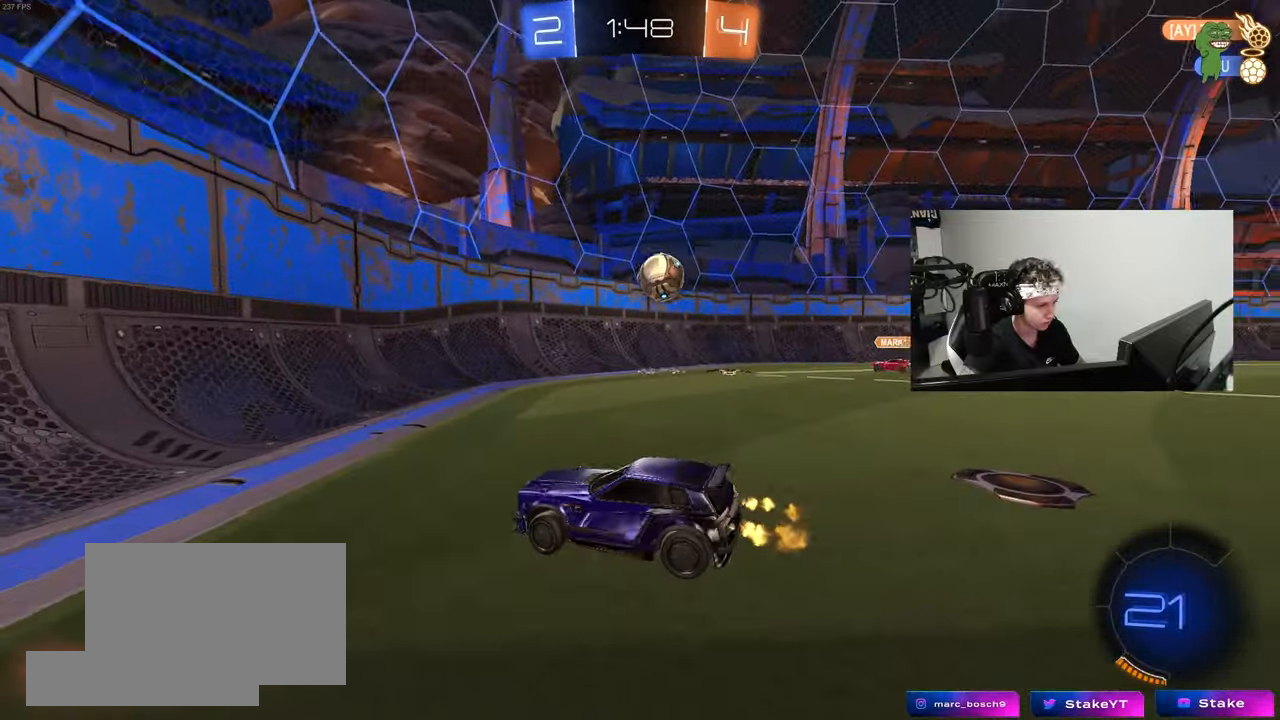
{"keys": ["d", "w"], "mouse": [], "mouse_move": "still", "events": [[17, "shift", "up"], [200, "a", "down"], [200, "d", "up"], [200, "w", "up"], [350, "shift", "down"], [400, "shift", "up"], [450, "w", "down"], [483, "a", "up"], [483, "d", "down"]]}
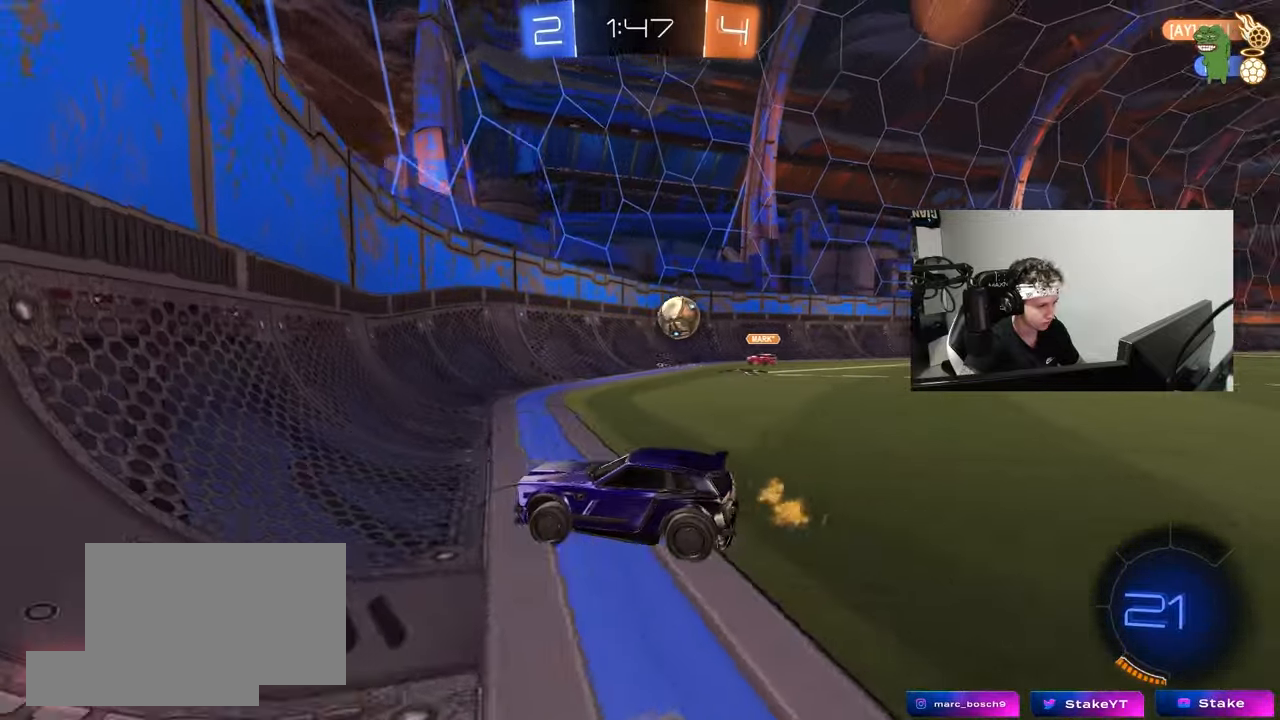
{"keys": ["d", "w"], "mouse": [], "mouse_move": "still", "events": [[33, "w", "up"], [83, "shift", "down"], [83, "w", "down"], [217, "shift", "up"]]}
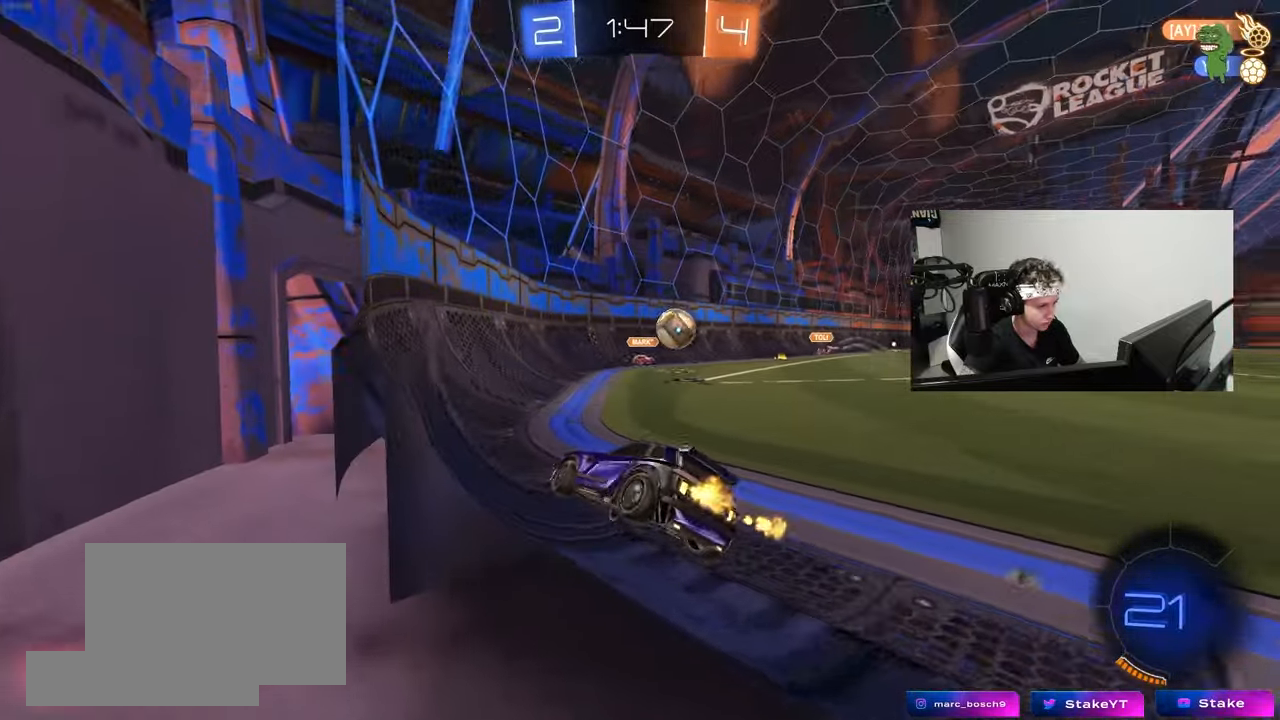
{"keys": ["d", "w"], "mouse": [], "mouse_move": "still", "events": []}
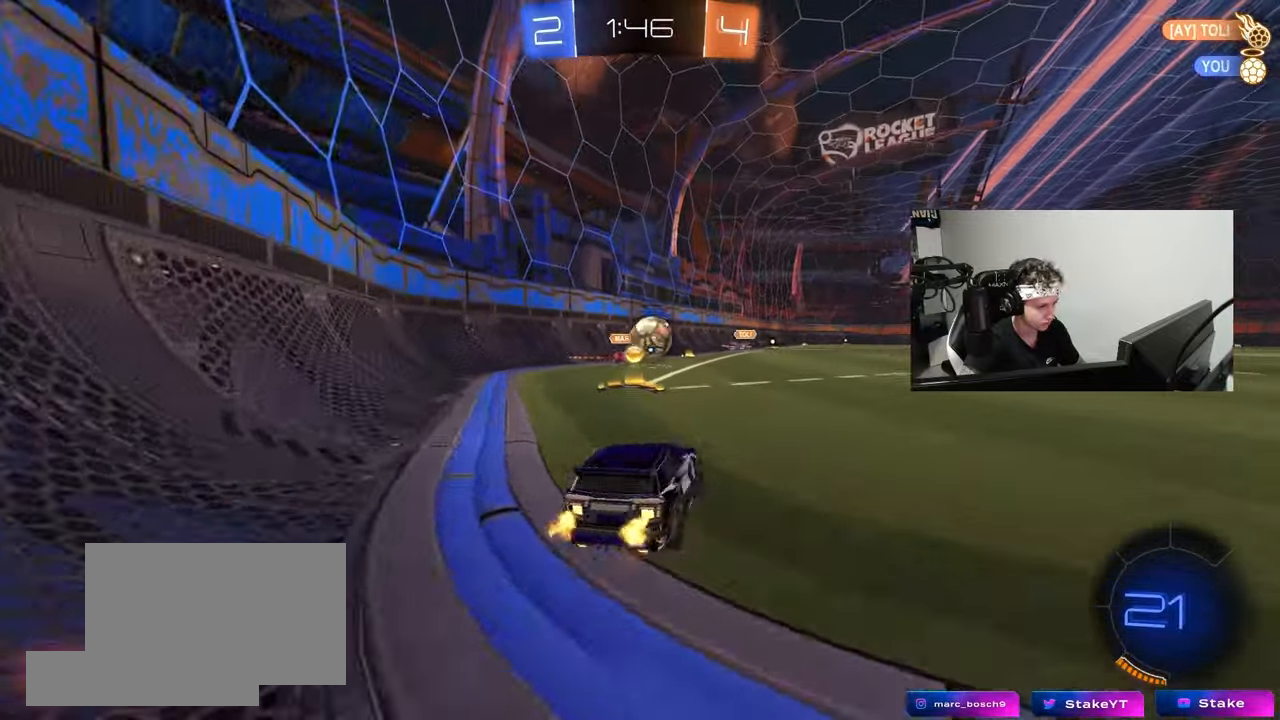
{"keys": ["d", "shift", "w"], "mouse": [], "mouse_move": "still", "events": [[67, "a", "down"], [67, "d", "up"], [167, "w", "up"], [300, "mouse_left", "down"], [300, "w", "down"], [350, "d", "down"], [400, "a", "up"], [400, "mouse_left", "up"], [450, "shift", "down"]]}
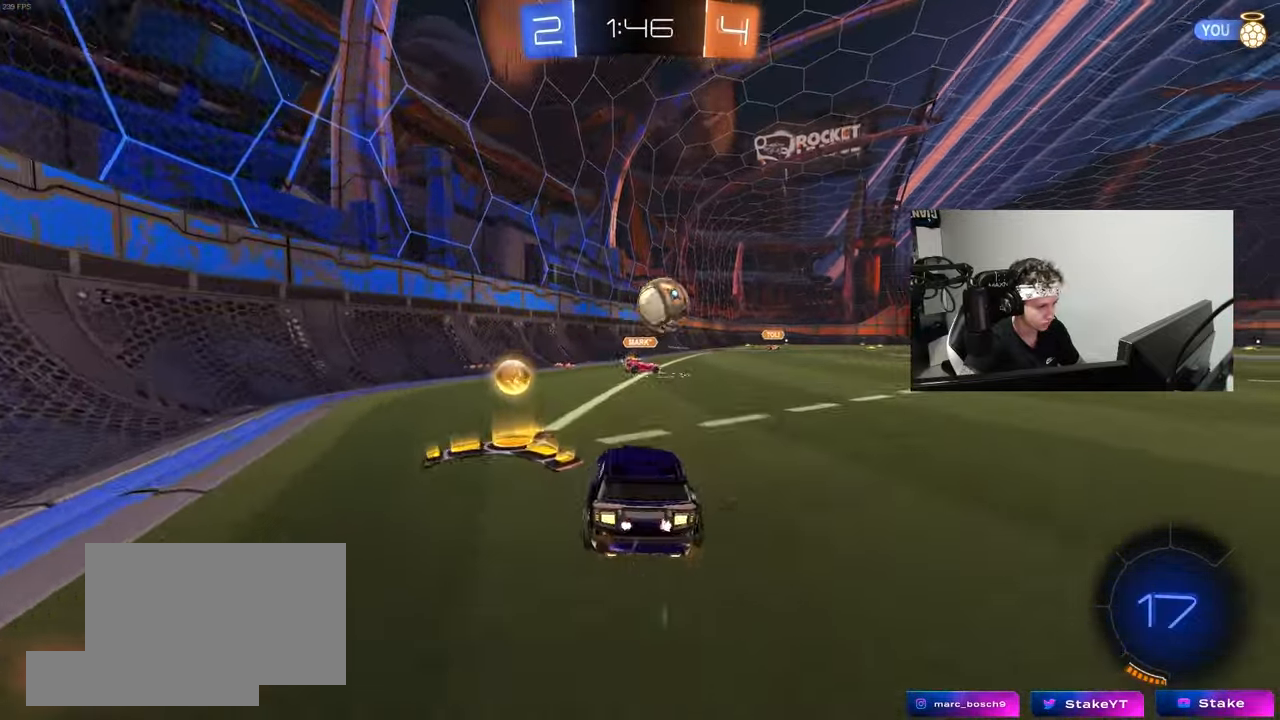
{"keys": ["d", "s"], "mouse": ["left", "right"], "mouse_move": "down-left", "events": [[83, "shift", "up"], [217, "mouse_left", "down"], [267, "a", "down"], [267, "d", "up"], [367, "a", "up"], [367, "w", "up"], [450, "d", "down"], [450, "mouse_right", "down"], [500, "s", "down"]]}
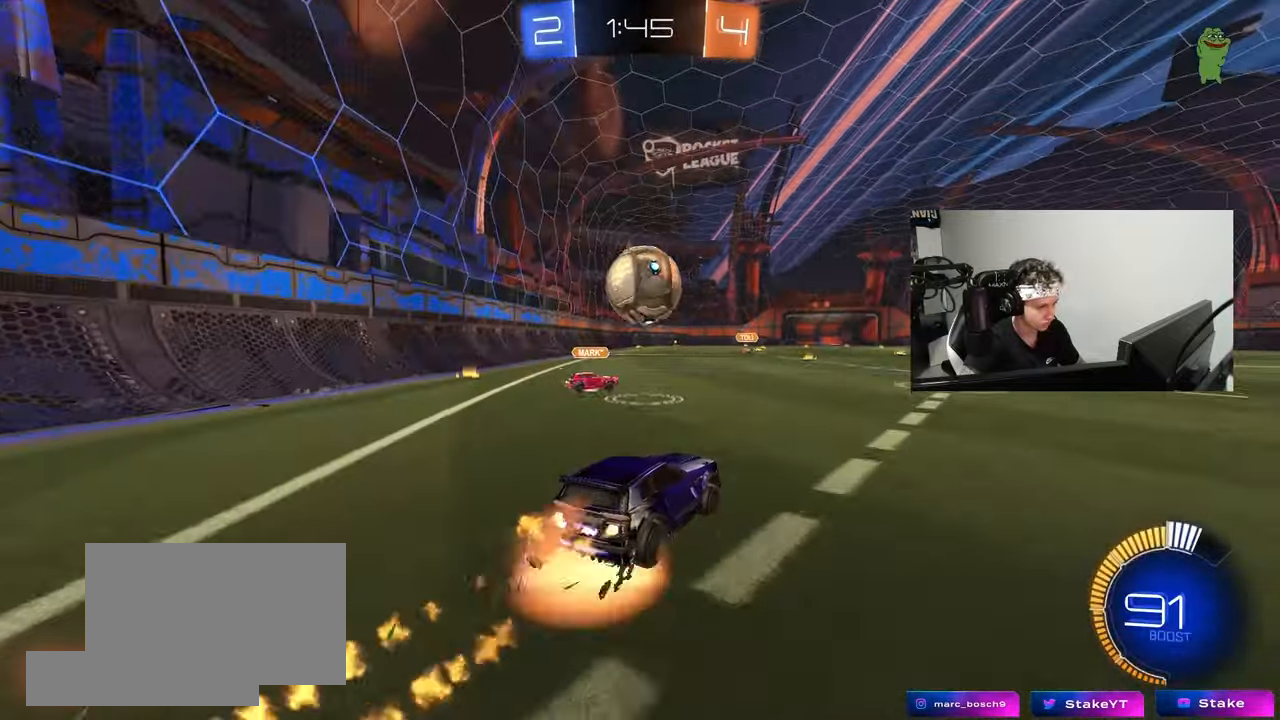
{"keys": ["a", "s", "shift"], "mouse": ["left"], "mouse_move": "up", "events": [[50, "a", "down"], [100, "a", "up"], [100, "d", "up"], [100, "s", "up"], [150, "a", "down"], [150, "shift", "down"], [200, "mouse_right", "up"], [233, "mouse_right", "down"], [233, "w", "down"], [283, "mouse_left", "up"], [283, "s", "down"], [333, "mouse_left", "down"], [333, "w", "up"], [467, "mouse_right", "up"]]}
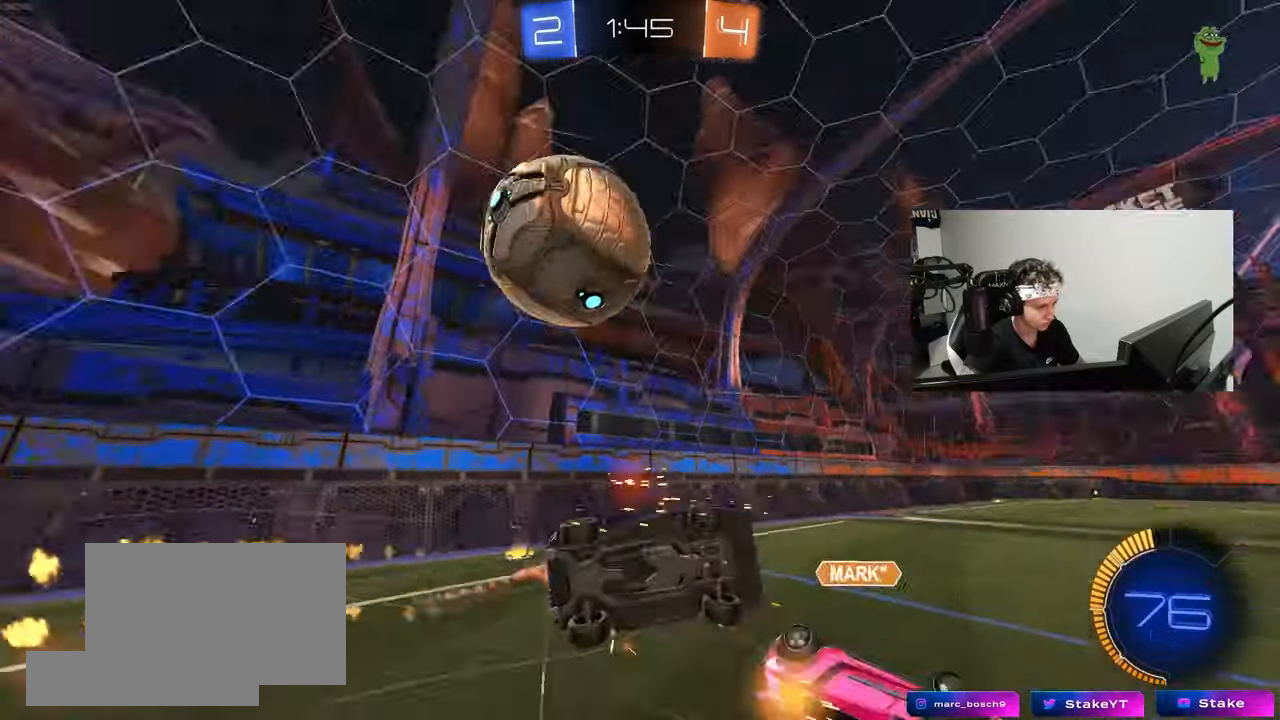
{"keys": ["a", "shift"], "mouse": [], "mouse_move": "still", "events": [[17, "mouse_left", "up"], [300, "s", "up"], [300, "space", "down"], [450, "space", "up"]]}
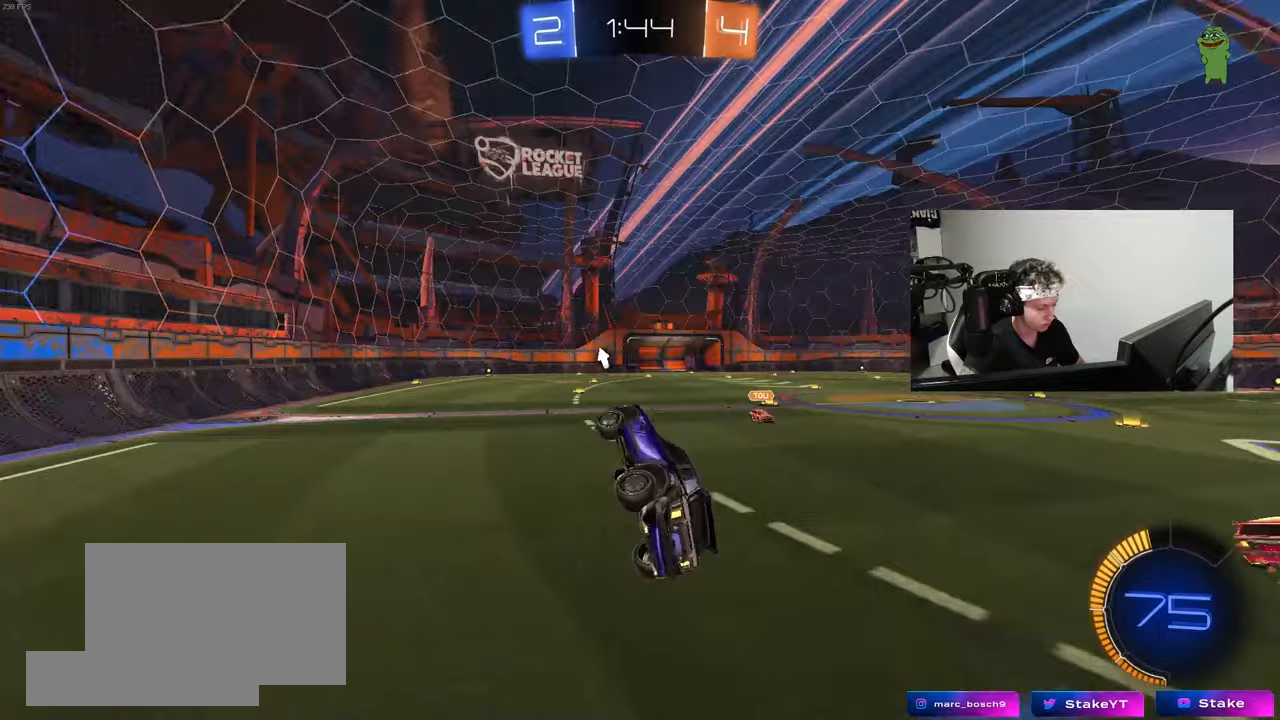
{"keys": ["d", "w"], "mouse": ["left"], "mouse_move": "down", "events": [[83, "a", "up"], [83, "shift", "up"], [217, "d", "down"], [417, "mouse_left", "down"], [500, "w", "down"]]}
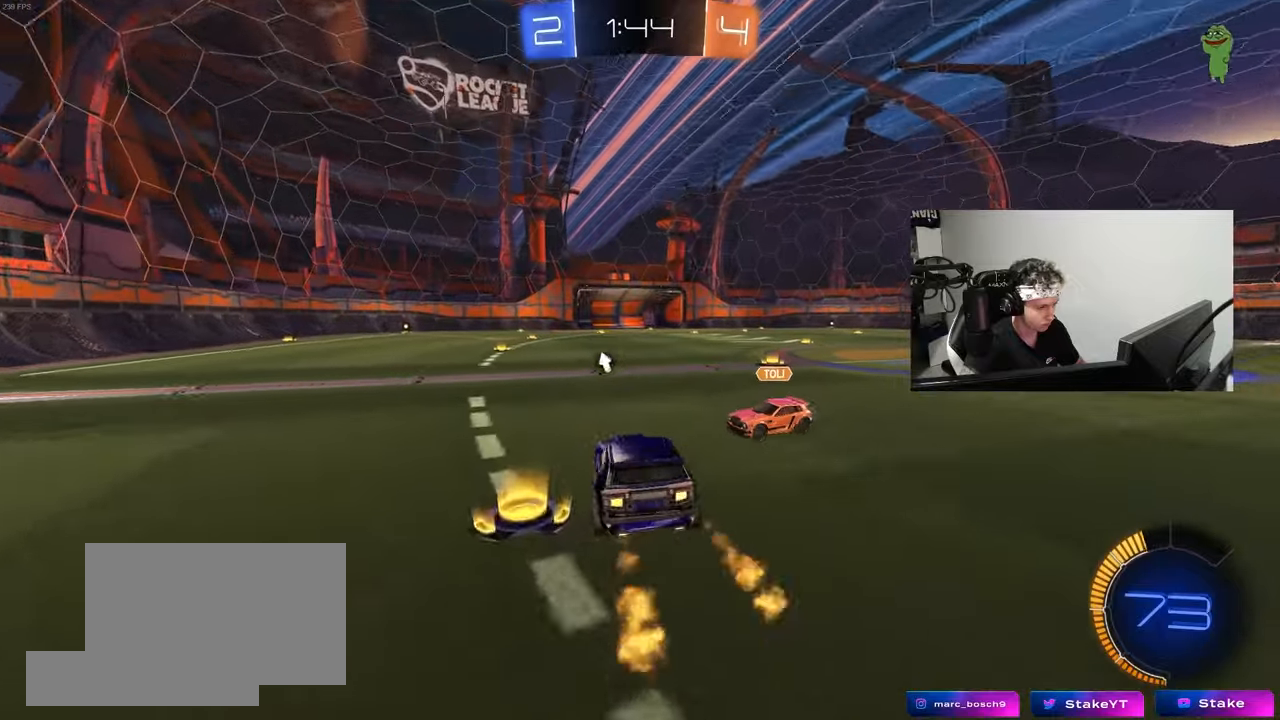
{"keys": ["a", "w"], "mouse": [], "mouse_move": "still", "events": [[233, "a", "down"], [233, "d", "up"], [433, "mouse_left", "up"]]}
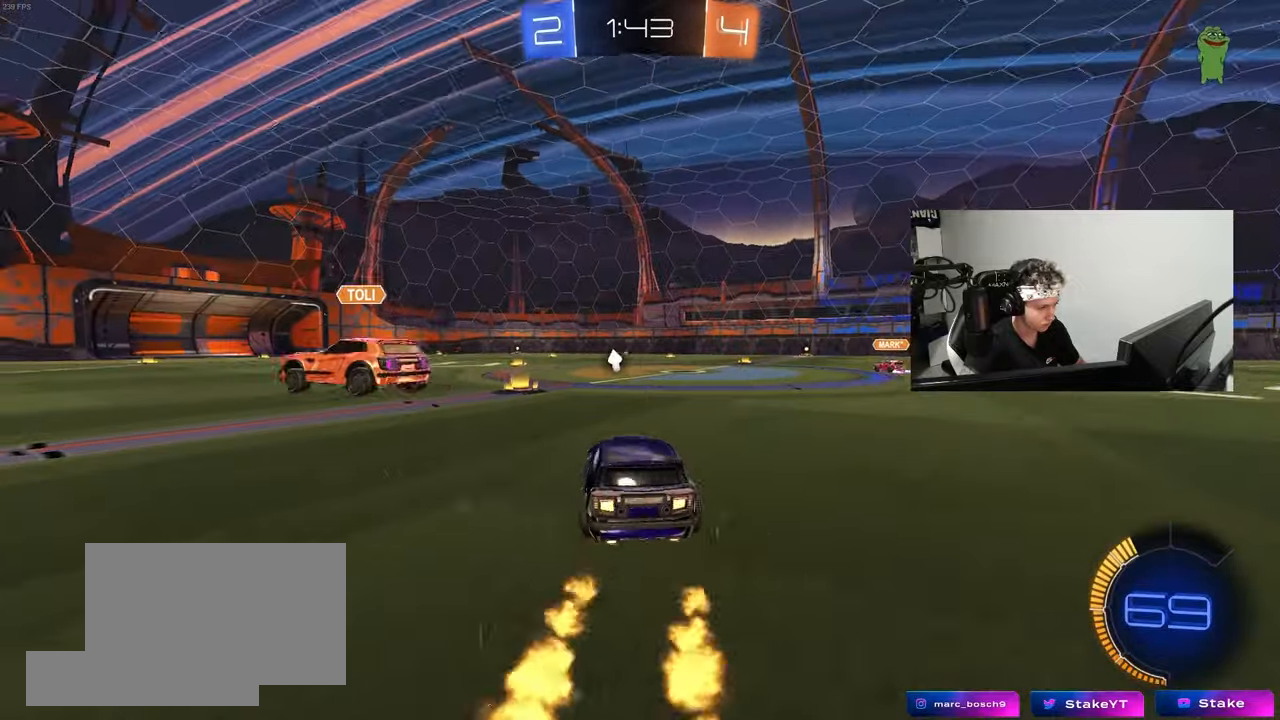
{"keys": ["space", "w"], "mouse": [], "mouse_move": "left", "events": [[67, "mouse_left", "down"], [117, "a", "up"], [300, "d", "down"], [300, "mouse_left", "up"], [400, "d", "up"], [400, "space", "down"]]}
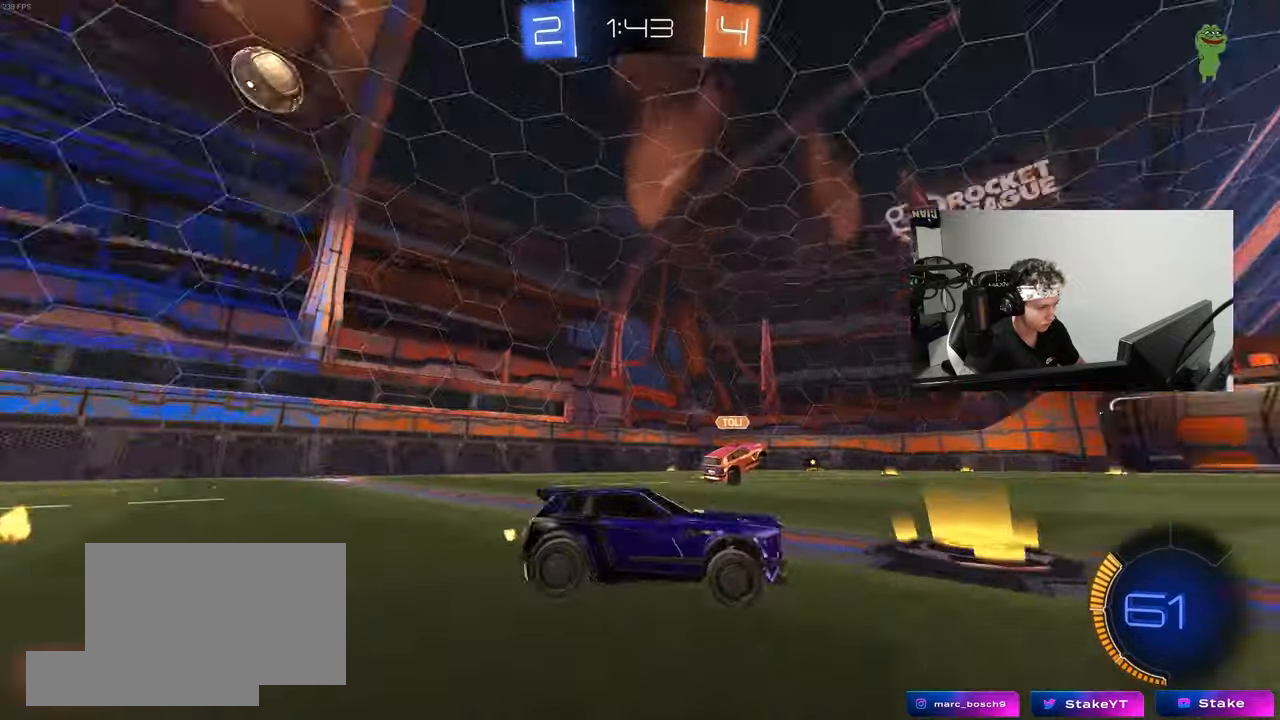
{"keys": ["d", "w"], "mouse": [], "mouse_move": "still", "events": [[83, "d", "down"], [83, "space", "up"], [233, "shift", "down"], [267, "shift", "up"], [367, "d", "up"], [500, "d", "down"]]}